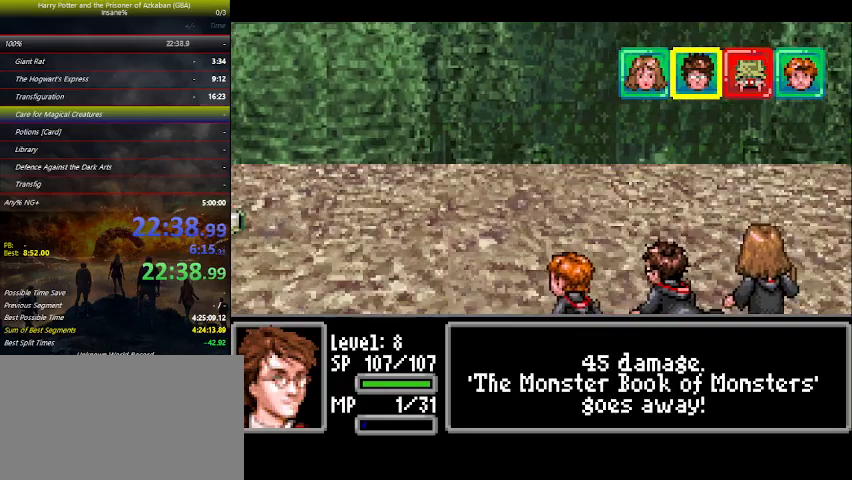
Gameplay with keyboard and mouse; each line is a JSON object with the keys held at the frame after it. "events" lists presses ("down") and releases ("up") of "a", "ctrl", "d", "down", "e", "escape", "f", "f1", "f4", "left", "q", "r", "return", "right", "s", "shift", "space", "tab", "up", "w" and "z" between this image and that frame as [ms after this image, input, new state], when the widget could be followed in between. No other keys are recorded. Mouse buttons are not recorded. Not read: mouse_move.
{"keys": ["space"], "events": [[133, "space", "down"], [200, "space", "up"], [333, "space", "down"], [367, "space", "up"], [467, "space", "down"]]}
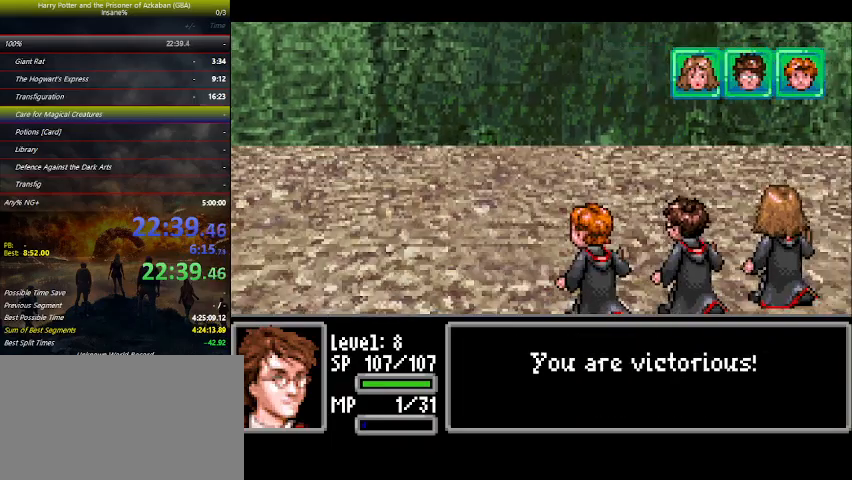
{"keys": [], "events": [[33, "space", "up"], [167, "space", "down"], [200, "space", "up"], [300, "space", "down"], [433, "space", "up"]]}
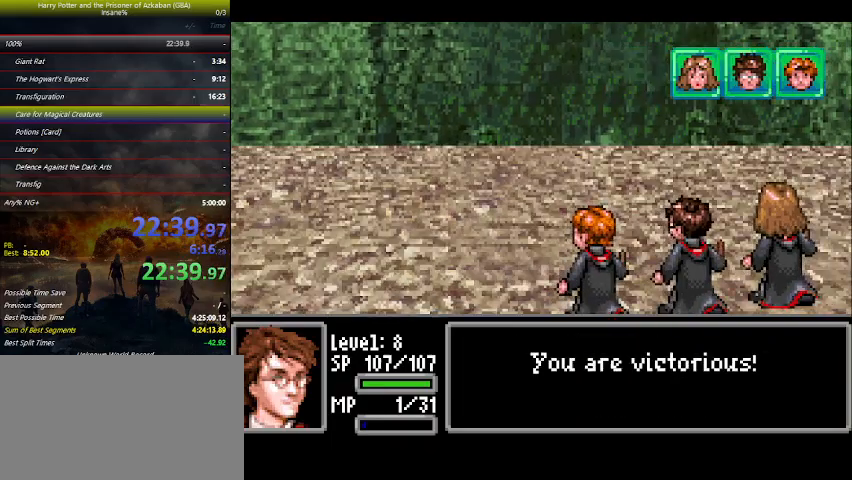
{"keys": ["space"], "events": [[167, "space", "down"], [233, "space", "up"], [333, "space", "down"], [467, "space", "up"], [500, "space", "down"]]}
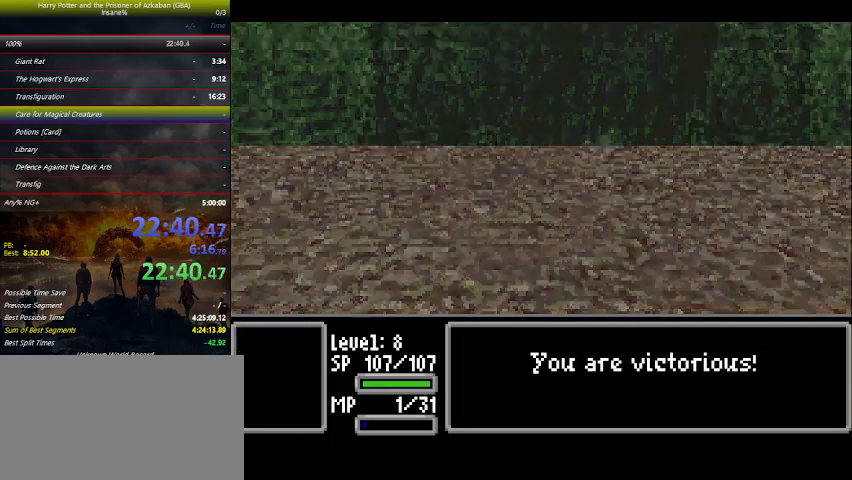
{"keys": ["space", "up"], "events": [[100, "space", "up"], [100, "up", "down"], [200, "space", "down"], [333, "space", "up"], [367, "space", "down"], [433, "space", "up"], [467, "space", "down"]]}
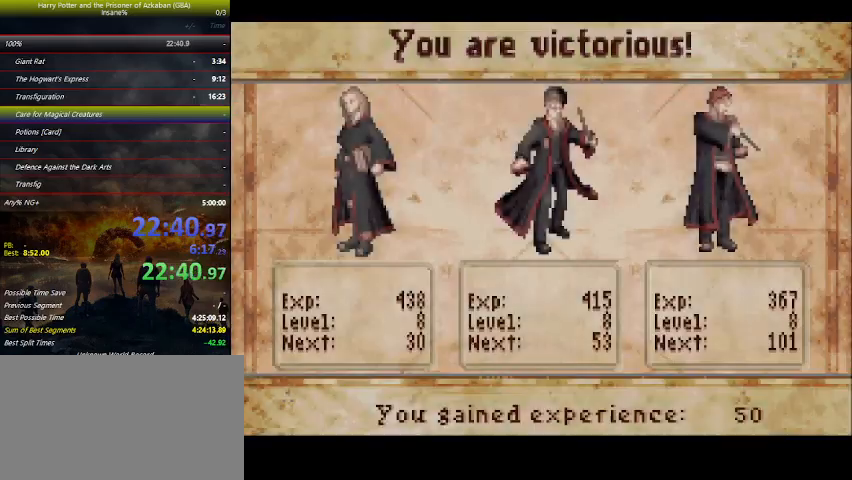
{"keys": ["space", "up"], "events": [[33, "space", "up"], [67, "space", "down"], [133, "space", "up"], [267, "space", "down"], [300, "space", "up"], [400, "space", "down"]]}
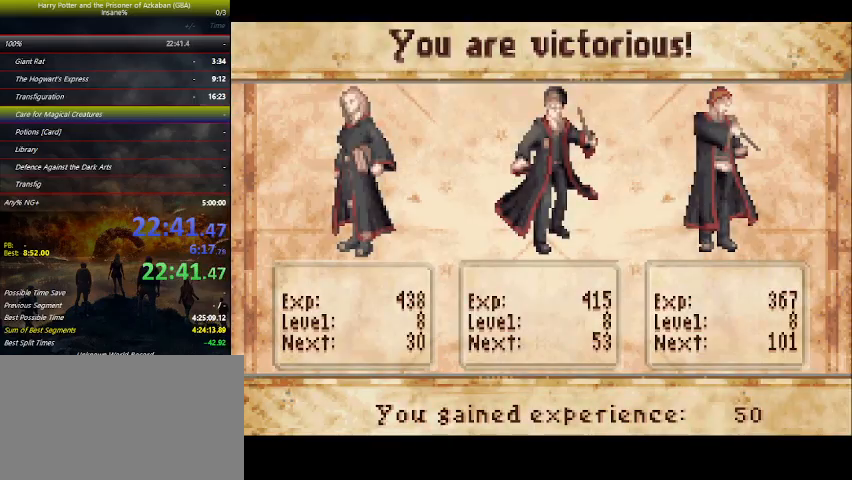
{"keys": ["up"], "events": [[33, "space", "up"], [100, "space", "down"], [133, "space", "up"], [333, "space", "down"], [400, "space", "up"], [433, "space", "down"], [467, "space", "up"]]}
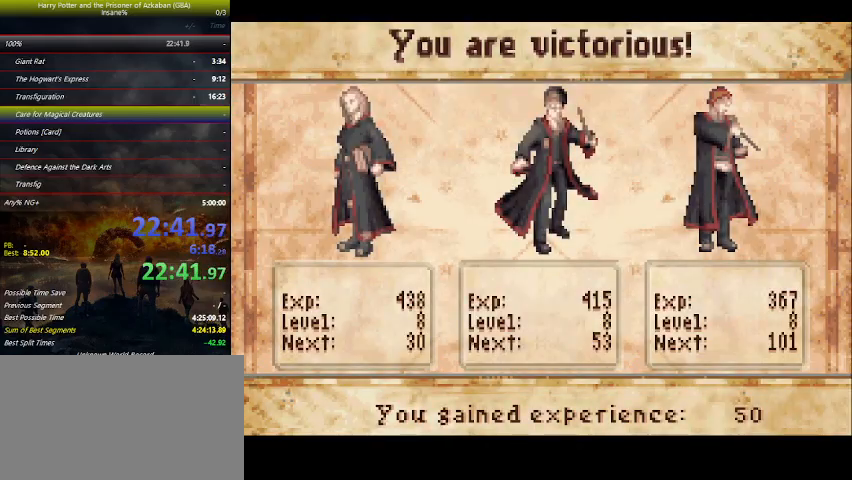
{"keys": ["up"], "events": [[100, "space", "down"], [133, "space", "up"], [233, "space", "down"], [400, "space", "up"], [433, "space", "down"], [467, "space", "up"]]}
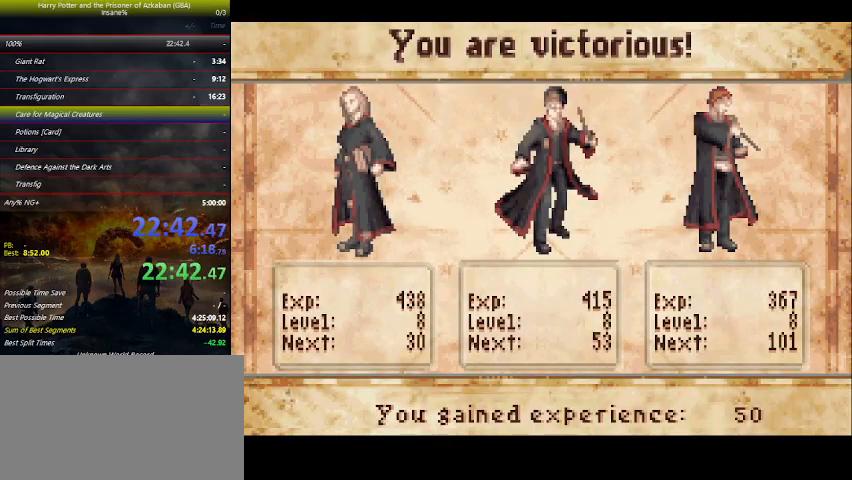
{"keys": ["up"], "events": [[67, "space", "down"], [200, "space", "up"], [267, "space", "down"], [300, "space", "up"], [433, "space", "down"], [500, "space", "up"]]}
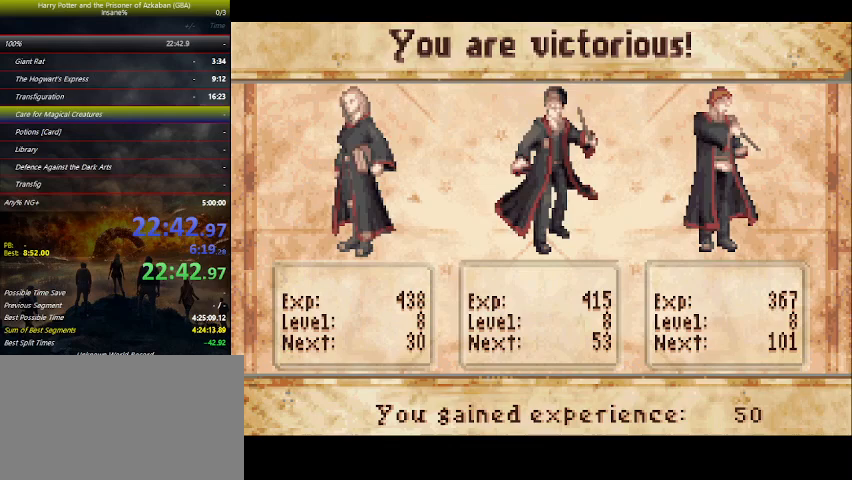
{"keys": ["space", "up"], "events": [[100, "space", "down"], [133, "space", "up"], [167, "space", "down"], [233, "space", "up"], [267, "space", "down"], [333, "space", "up"], [467, "space", "down"]]}
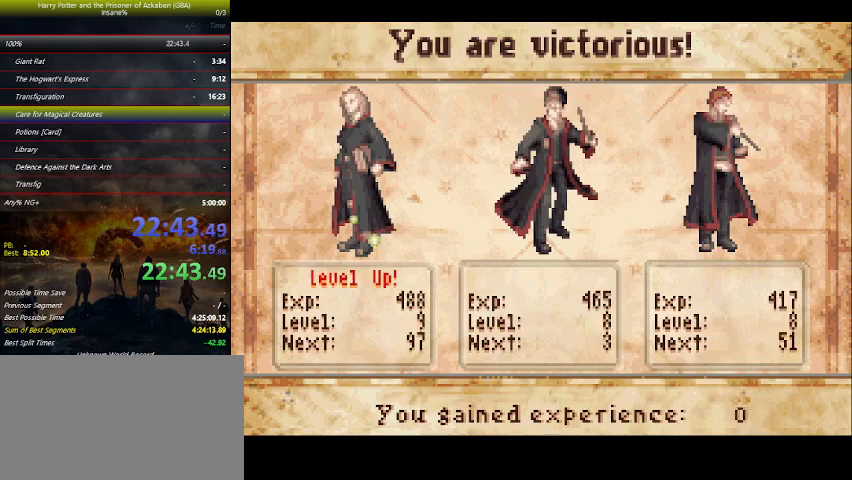
{"keys": ["space", "up"], "events": [[67, "space", "up"], [100, "space", "down"], [133, "space", "up"], [200, "space", "down"], [233, "space", "up"], [300, "space", "down"], [333, "space", "up"], [467, "space", "down"]]}
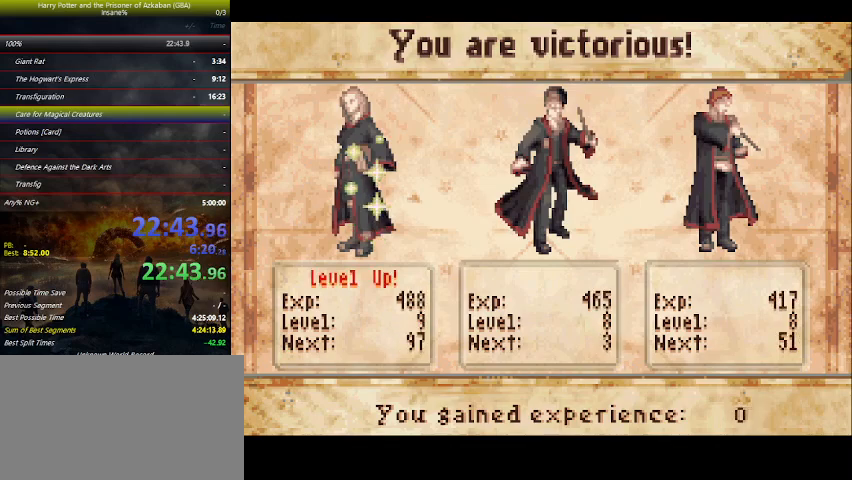
{"keys": ["space", "up"], "events": [[33, "space", "up"], [167, "space", "down"], [200, "space", "up"], [300, "space", "down"], [400, "space", "up"], [500, "space", "down"]]}
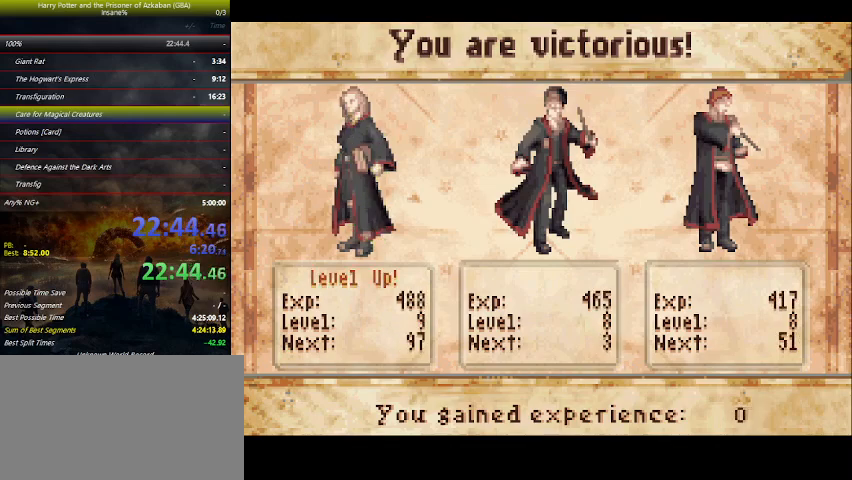
{"keys": ["up"], "events": [[33, "space", "up"], [100, "space", "down"], [133, "space", "up"], [167, "space", "down"], [233, "space", "up"], [267, "space", "down"], [333, "space", "up"], [367, "space", "down"], [433, "space", "up"]]}
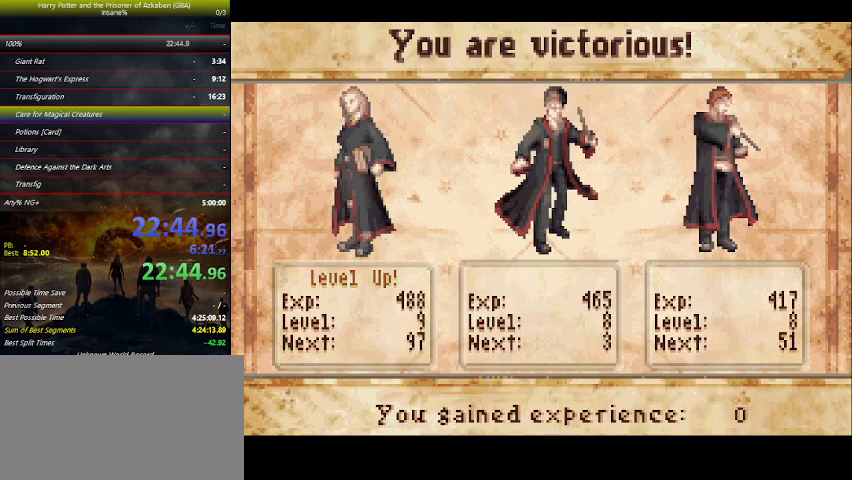
{"keys": ["up"], "events": [[67, "space", "down"], [100, "space", "up"], [200, "space", "down"], [333, "space", "up"], [367, "space", "down"], [433, "space", "up"]]}
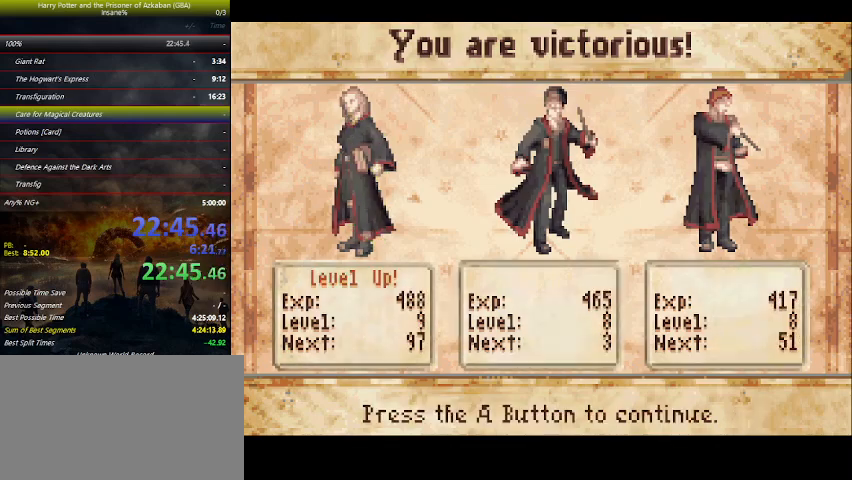
{"keys": ["up"], "events": [[67, "space", "down"], [133, "space", "up"], [267, "space", "down"], [300, "space", "up"], [433, "space", "down"], [500, "space", "up"]]}
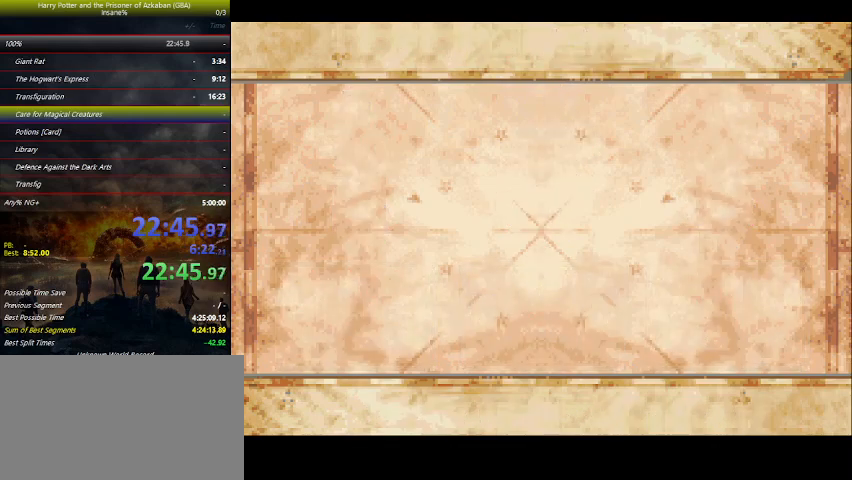
{"keys": ["space", "up"], "events": [[133, "space", "down"], [167, "space", "up"], [333, "space", "down"], [367, "space", "up"], [467, "space", "down"]]}
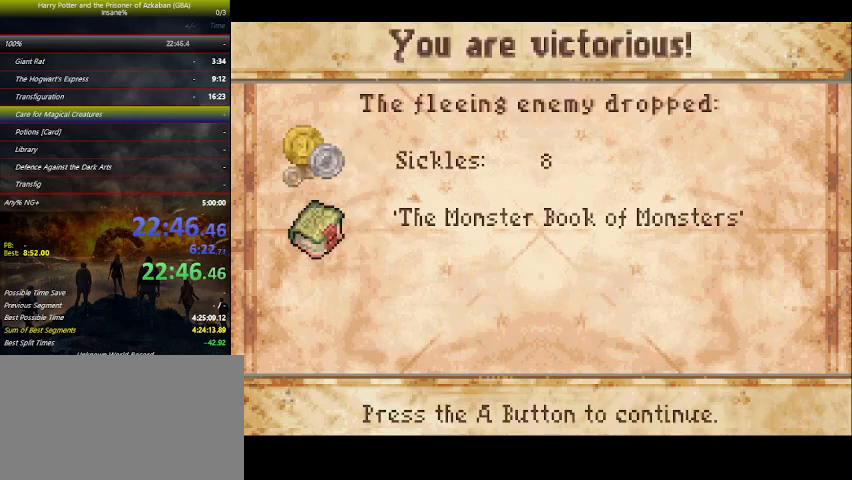
{"keys": ["up"], "events": [[100, "space", "up"], [167, "space", "down"], [233, "space", "up"], [333, "space", "down"], [467, "space", "up"]]}
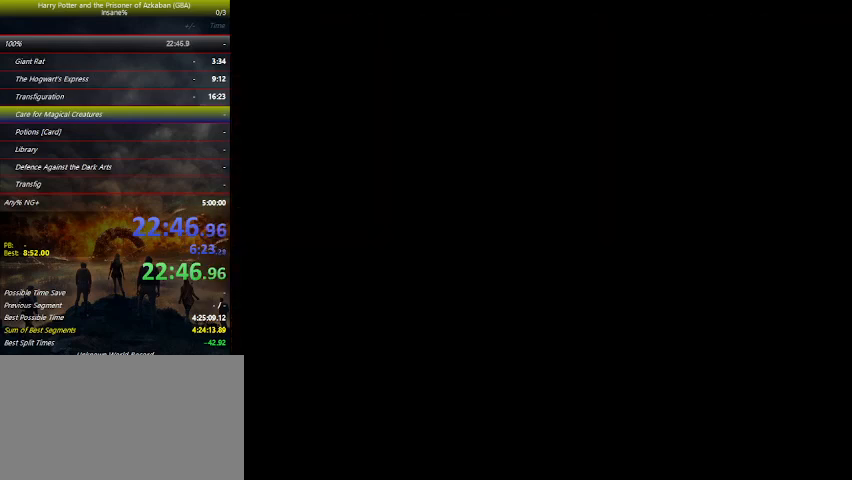
{"keys": ["space", "up"], "events": [[33, "space", "down"], [167, "space", "up"], [200, "space", "down"], [367, "space", "up"], [400, "space", "down"]]}
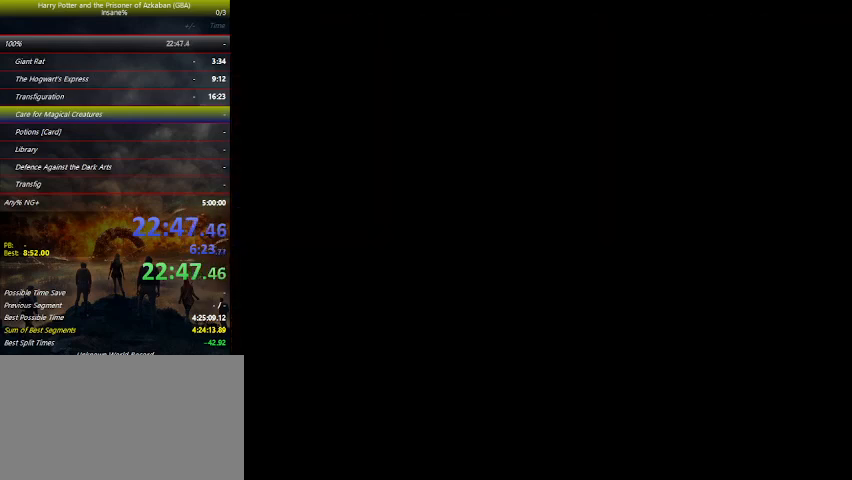
{"keys": ["space", "up"], "events": [[33, "space", "up"], [100, "space", "down"], [200, "space", "up"], [267, "space", "down"], [433, "space", "up"], [467, "space", "down"]]}
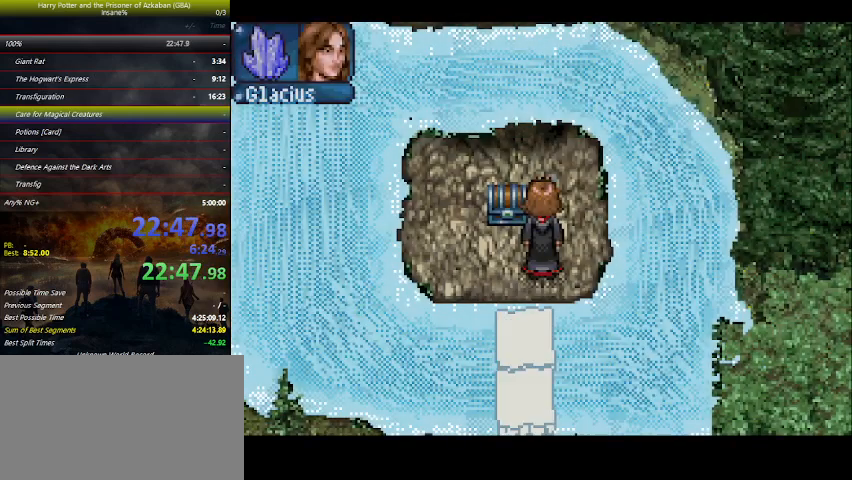
{"keys": ["up"], "events": [[67, "space", "up"], [200, "space", "down"], [300, "space", "up"], [400, "space", "down"], [433, "space", "up"]]}
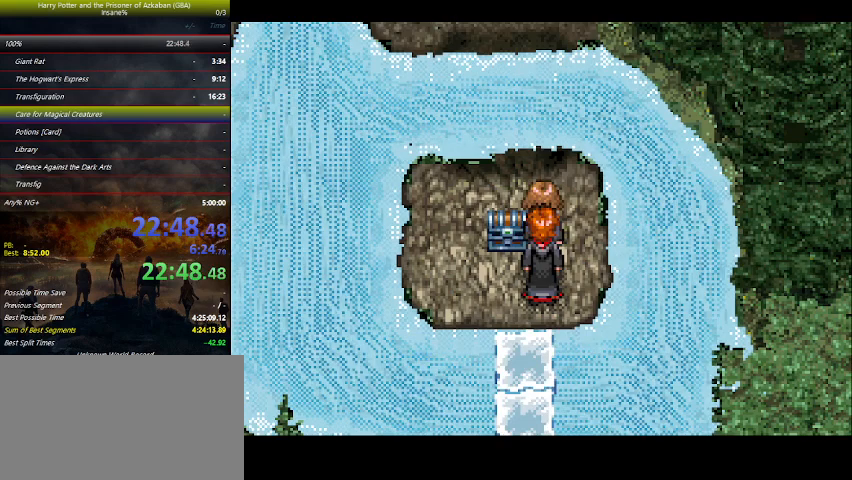
{"keys": ["up"], "events": [[67, "space", "down"], [133, "space", "up"], [167, "space", "down"], [200, "space", "up"], [267, "space", "down"], [367, "space", "up"], [433, "space", "down"], [500, "space", "up"]]}
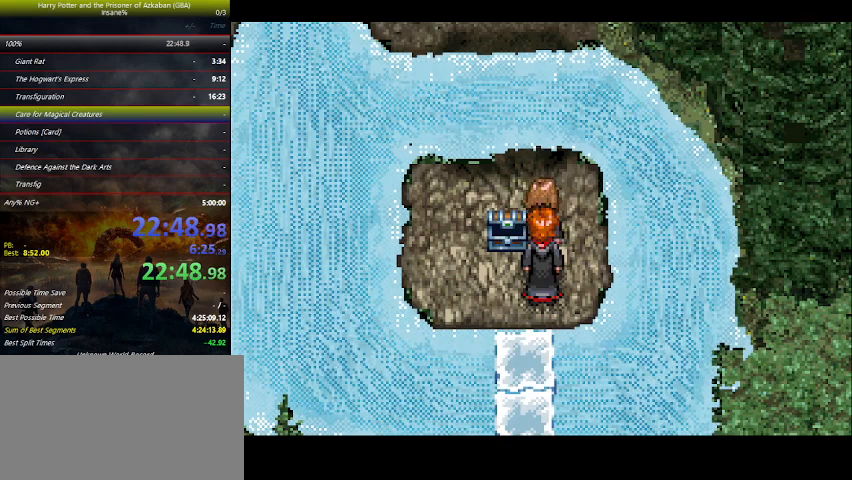
{"keys": ["up"], "events": [[100, "space", "down"], [233, "space", "up"], [267, "space", "down"], [433, "space", "up"], [467, "space", "down"], [500, "space", "up"]]}
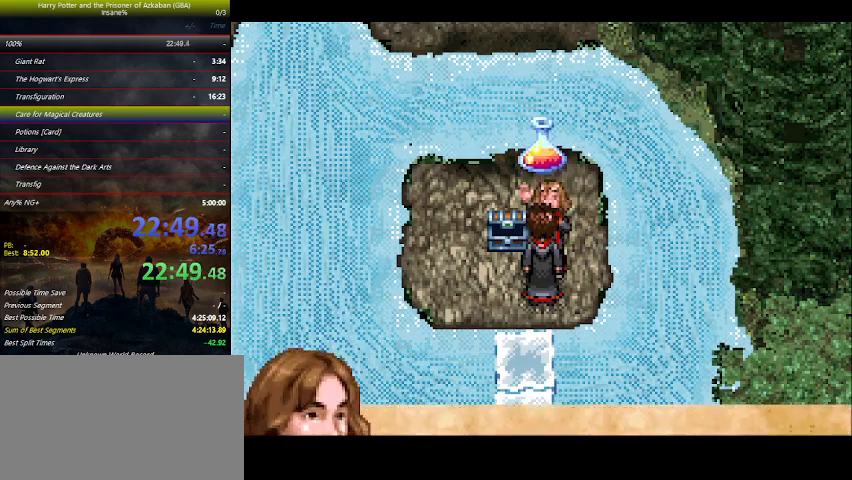
{"keys": ["up"], "events": [[67, "space", "down"], [100, "space", "up"], [167, "space", "down"], [233, "space", "up"], [333, "space", "down"], [433, "space", "up"]]}
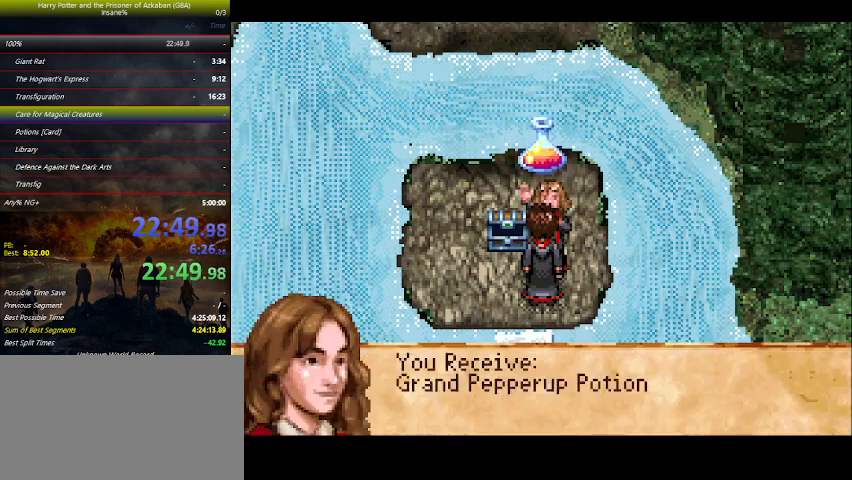
{"keys": ["up"], "events": [[33, "space", "down"], [133, "space", "up"]]}
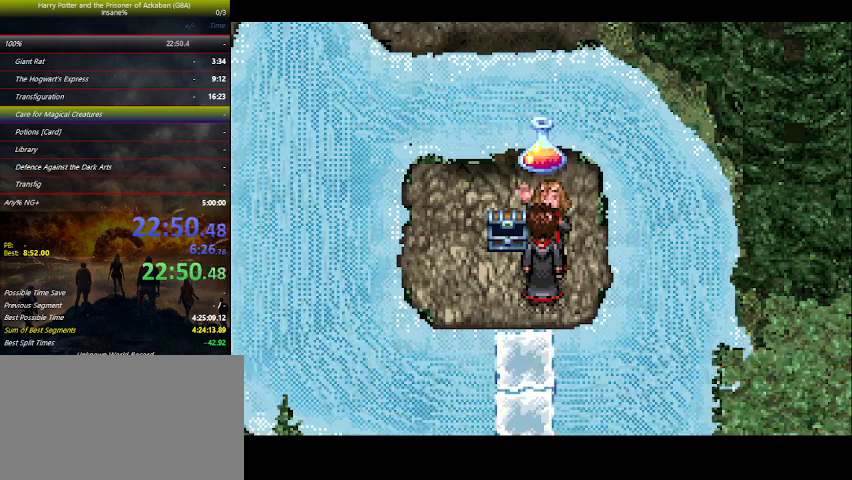
{"keys": ["up"], "events": []}
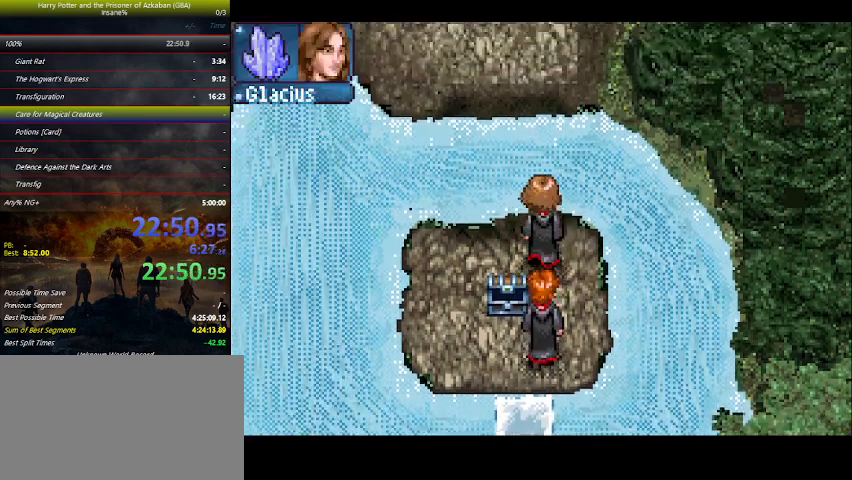
{"keys": ["up"], "events": [[100, "z", "down"], [200, "z", "up"]]}
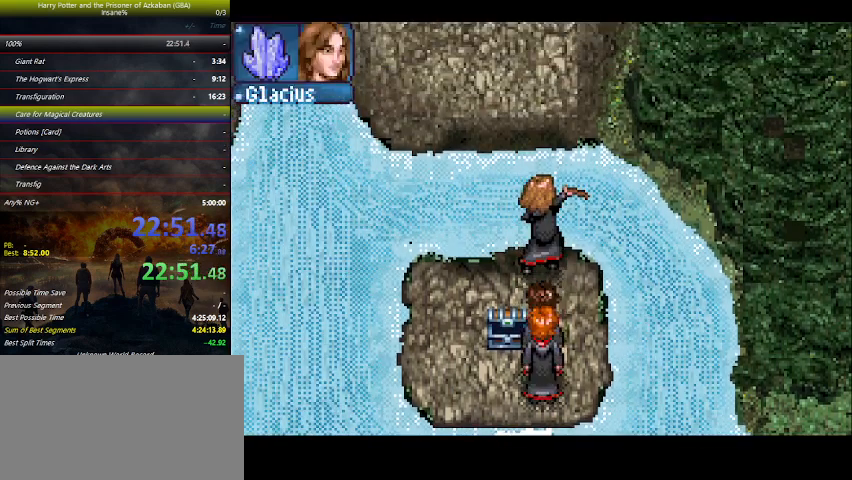
{"keys": ["up"], "events": []}
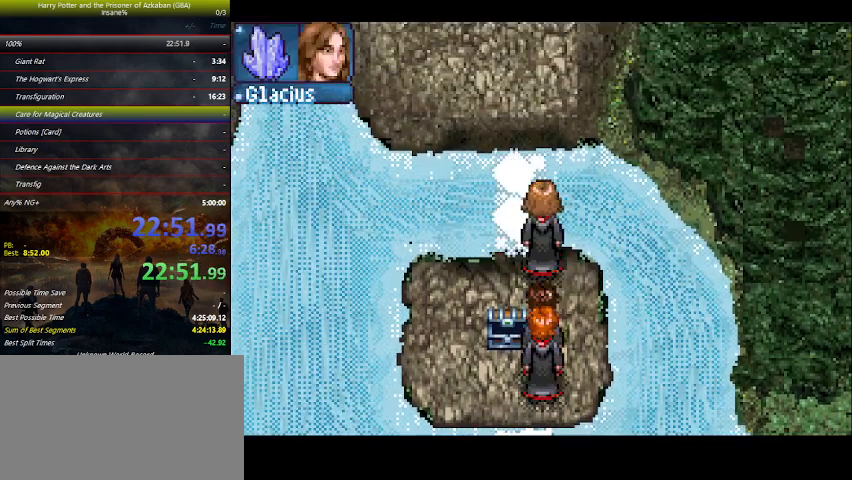
{"keys": ["up"], "events": []}
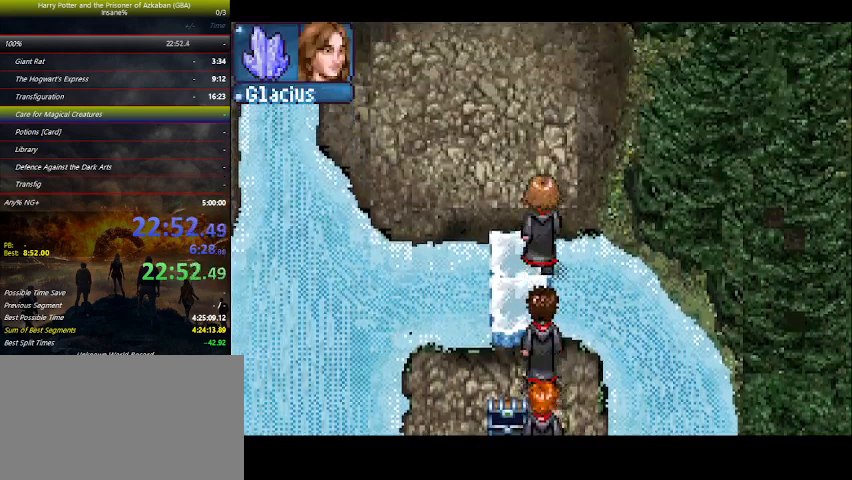
{"keys": ["left", "up"], "events": [[67, "left", "down"]]}
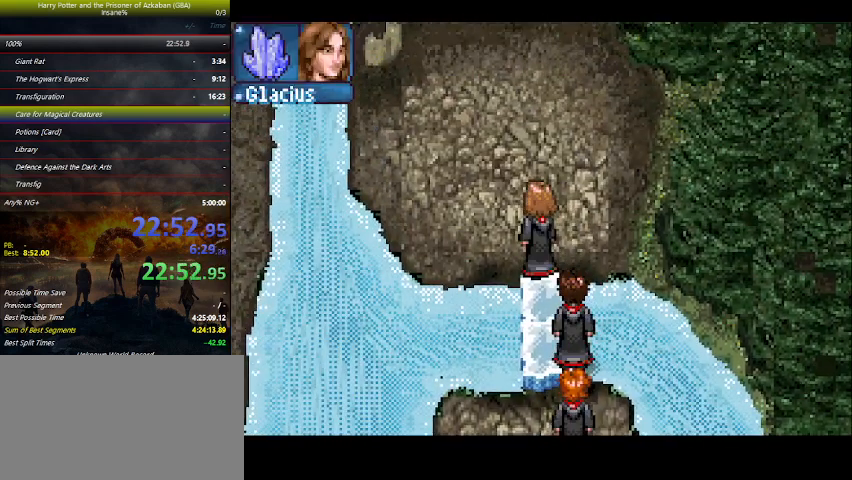
{"keys": ["left", "up"], "events": [[267, "left", "up"], [400, "left", "down"]]}
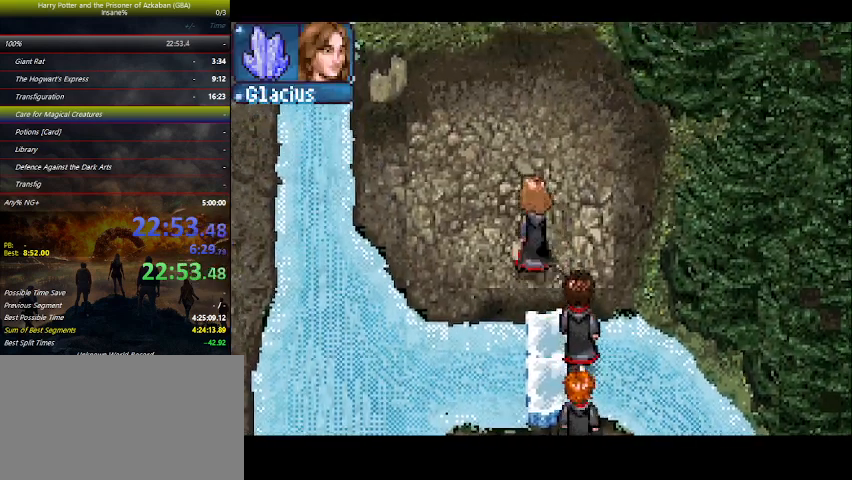
{"keys": ["left", "up"], "events": []}
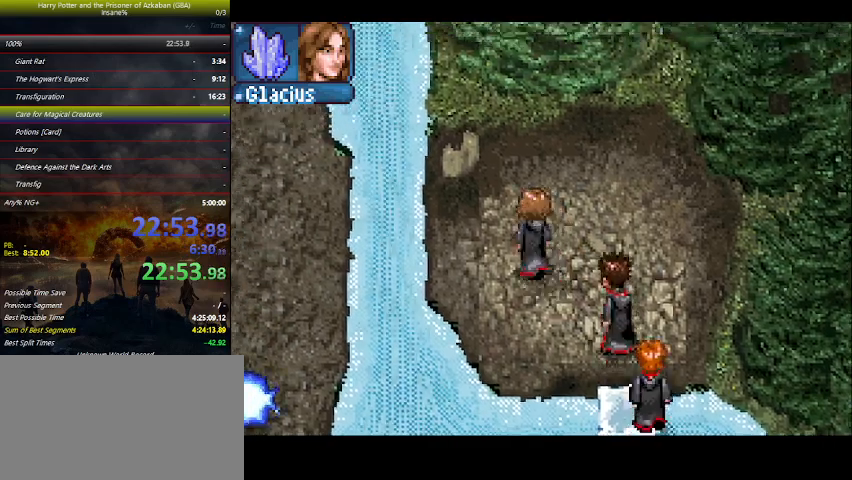
{"keys": ["left"], "events": [[200, "up", "up"], [367, "z", "down"], [467, "z", "up"]]}